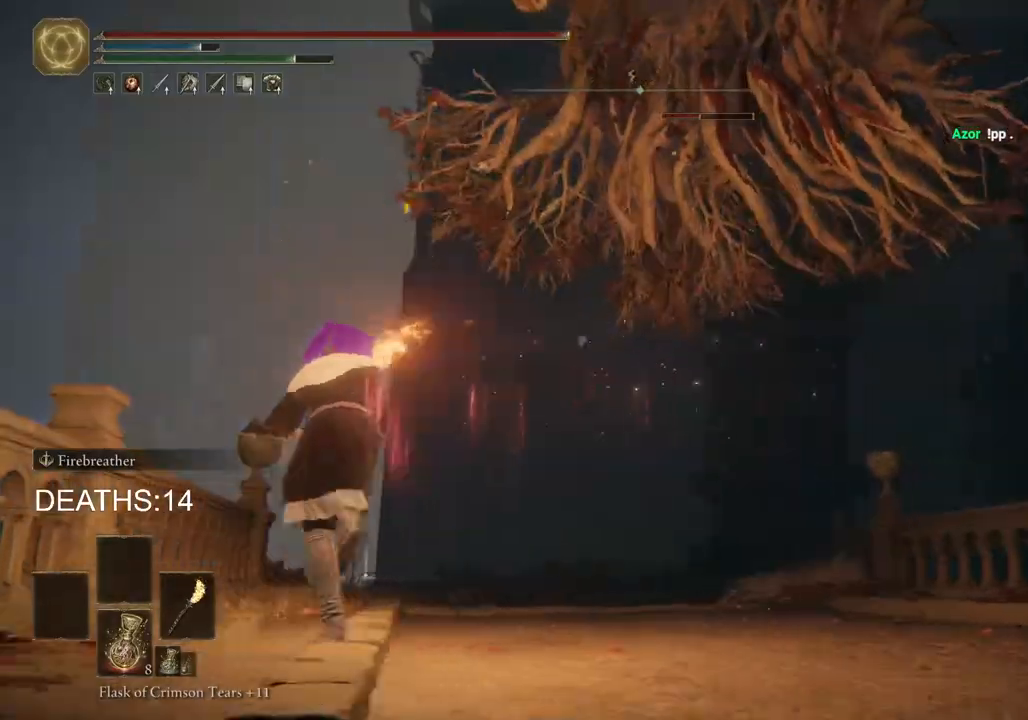
Gameplay with a controller (PlayStation layout); each line is a JSON object with the inputs held at the frame after it. "events" lists button and stick changes between this image and that frame as [ms after this image, input, new state], when the widget could be followed in between.
{"buttons": [], "left_stick": "up-left", "right_stick": "center", "events": [[233, "CIRCLE", "down"], [383, "CIRCLE", "up"]]}
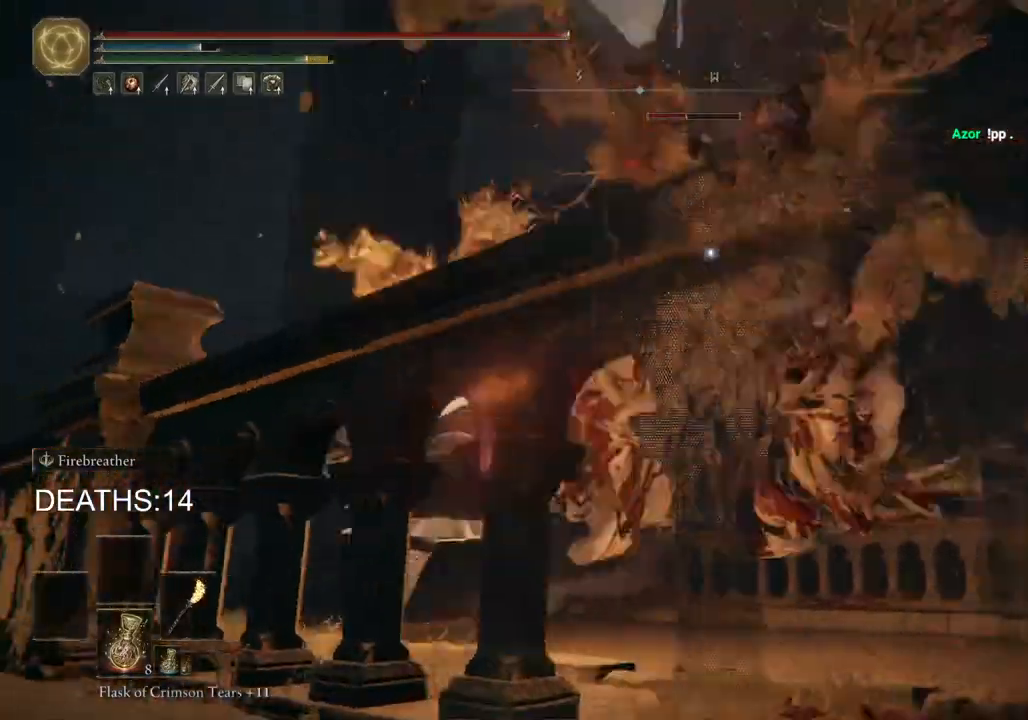
{"buttons": [], "left_stick": "up", "right_stick": "center", "events": [[267, "left_stick", "up"]]}
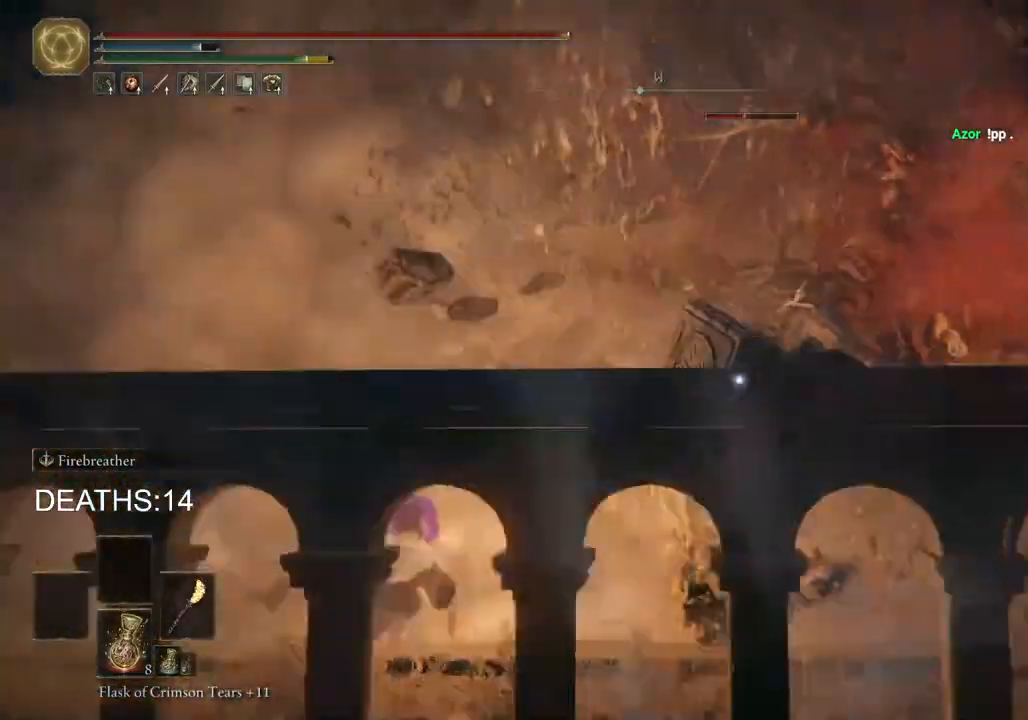
{"buttons": ["R2"], "left_stick": "up", "right_stick": "center", "events": [[283, "R2", "down"]]}
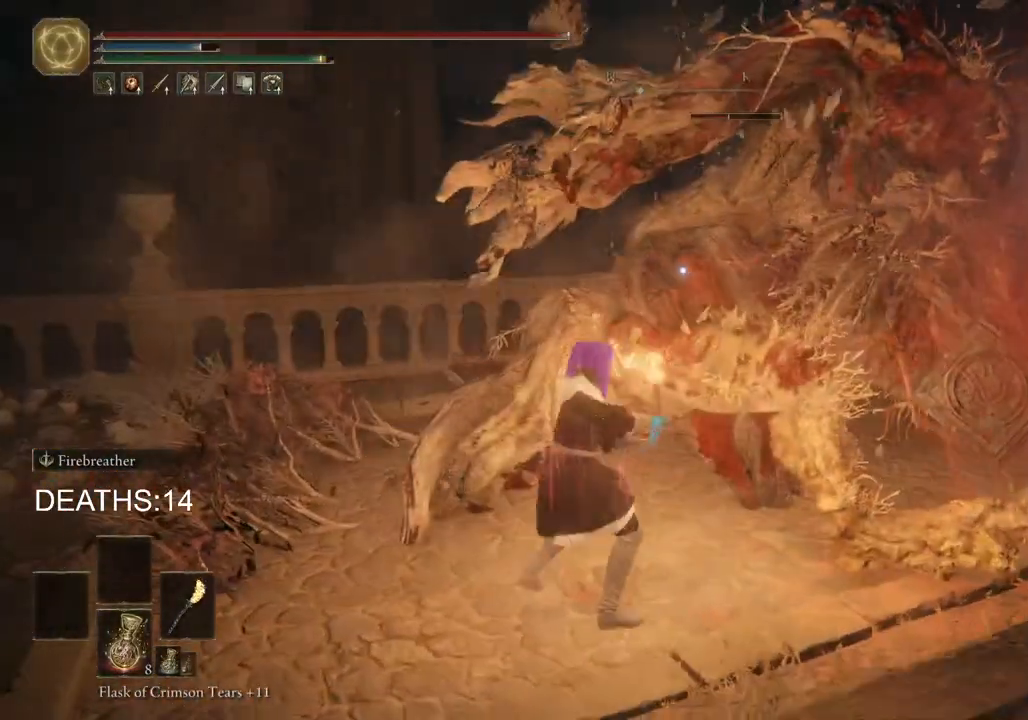
{"buttons": ["R2"], "left_stick": "up", "right_stick": "center", "events": []}
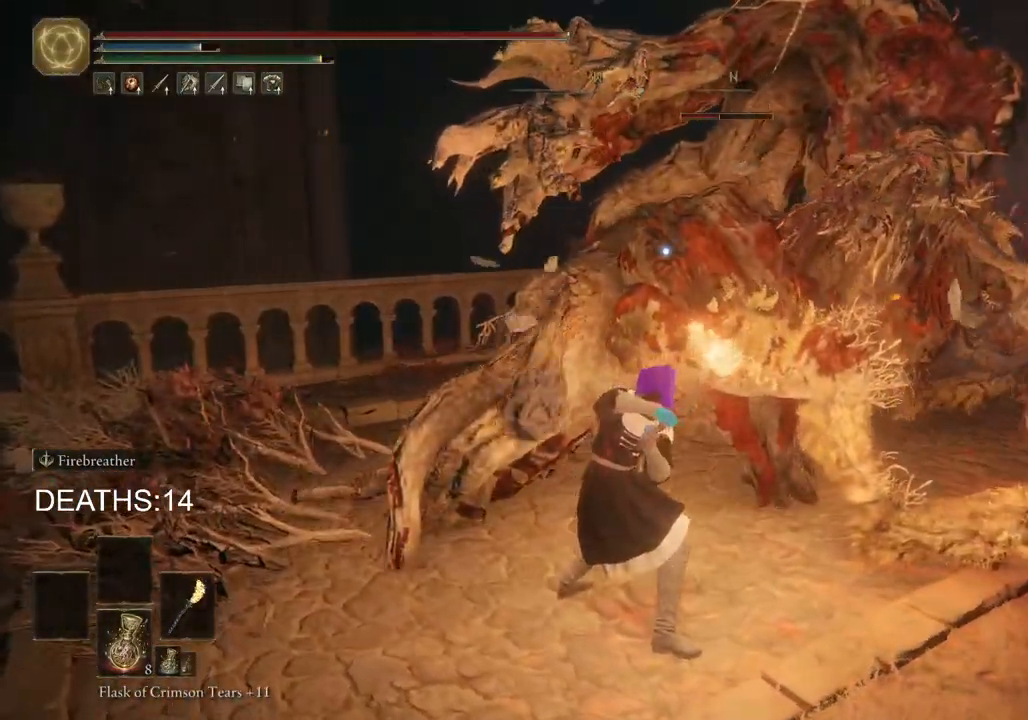
{"buttons": ["R2"], "left_stick": "up", "right_stick": "center", "events": []}
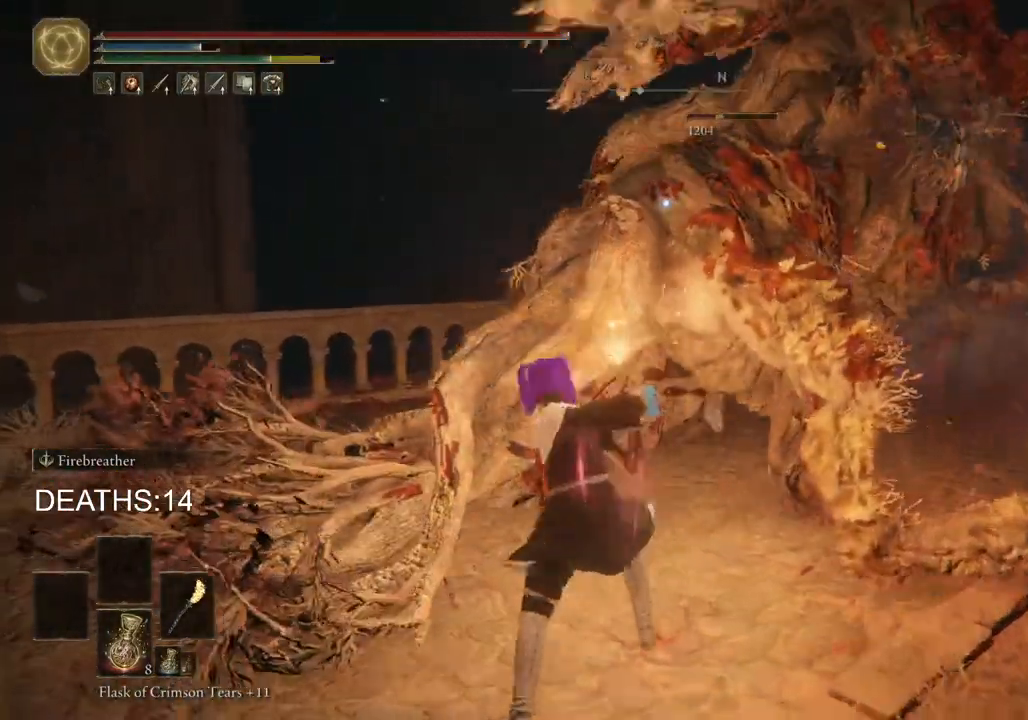
{"buttons": [], "left_stick": "up", "right_stick": "center", "events": [[150, "R2", "up"], [333, "R1", "down"], [433, "R1", "up"]]}
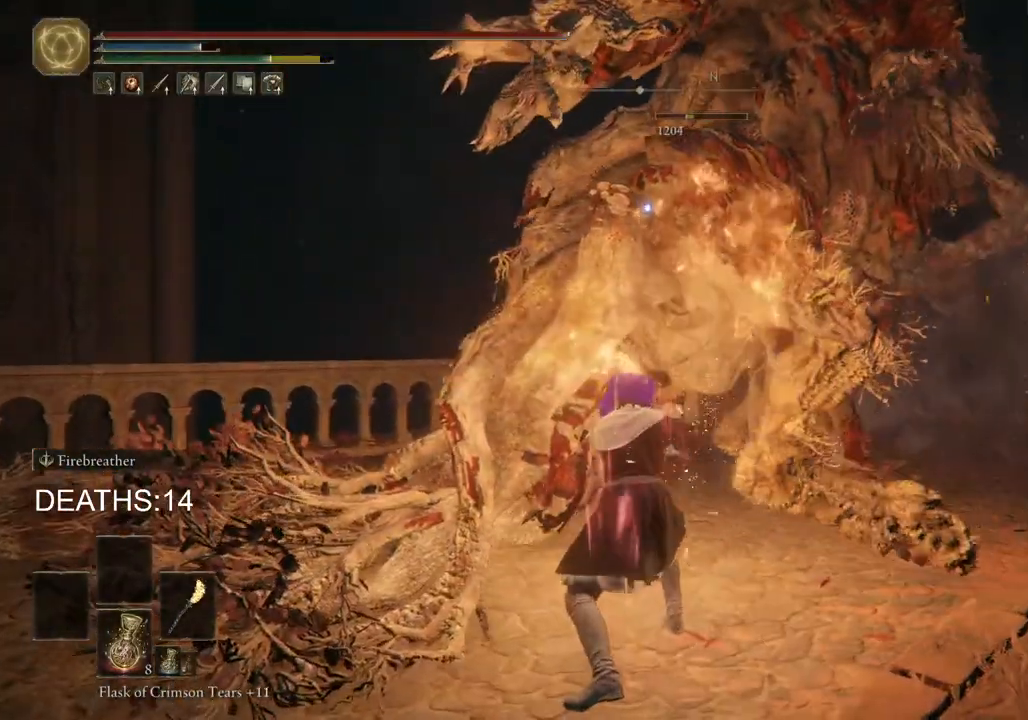
{"buttons": [], "left_stick": "up", "right_stick": "center", "events": [[50, "R1", "down"], [117, "R1", "up"]]}
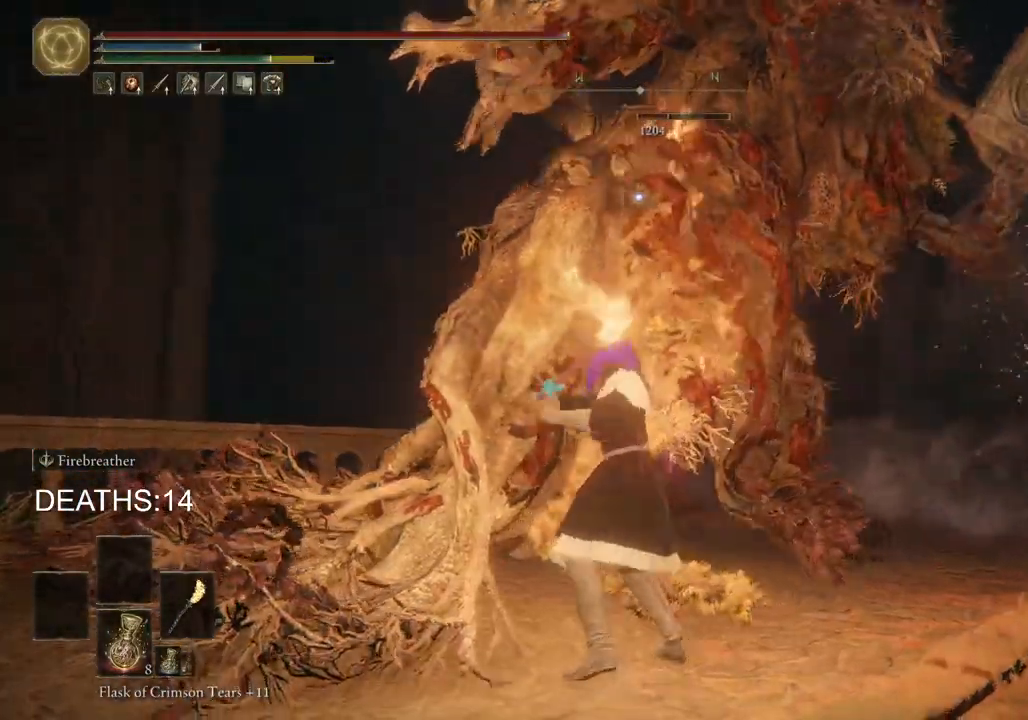
{"buttons": [], "left_stick": "up-left", "right_stick": "center", "events": [[367, "left_stick", "up-left"]]}
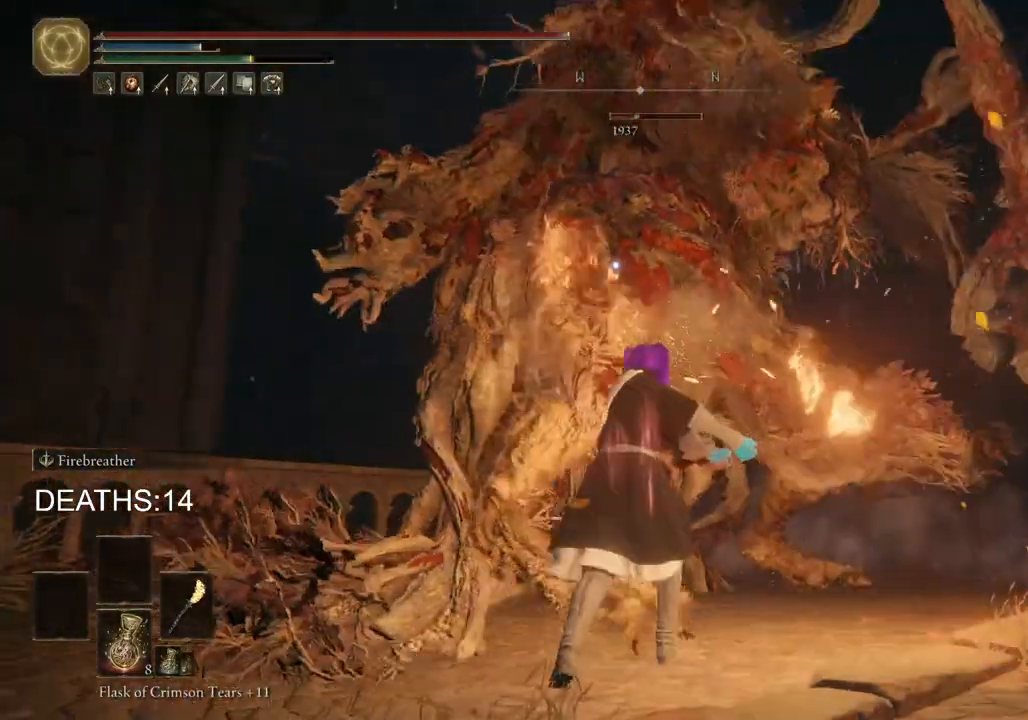
{"buttons": [], "left_stick": "left", "right_stick": "center", "events": [[167, "left_stick", "left"]]}
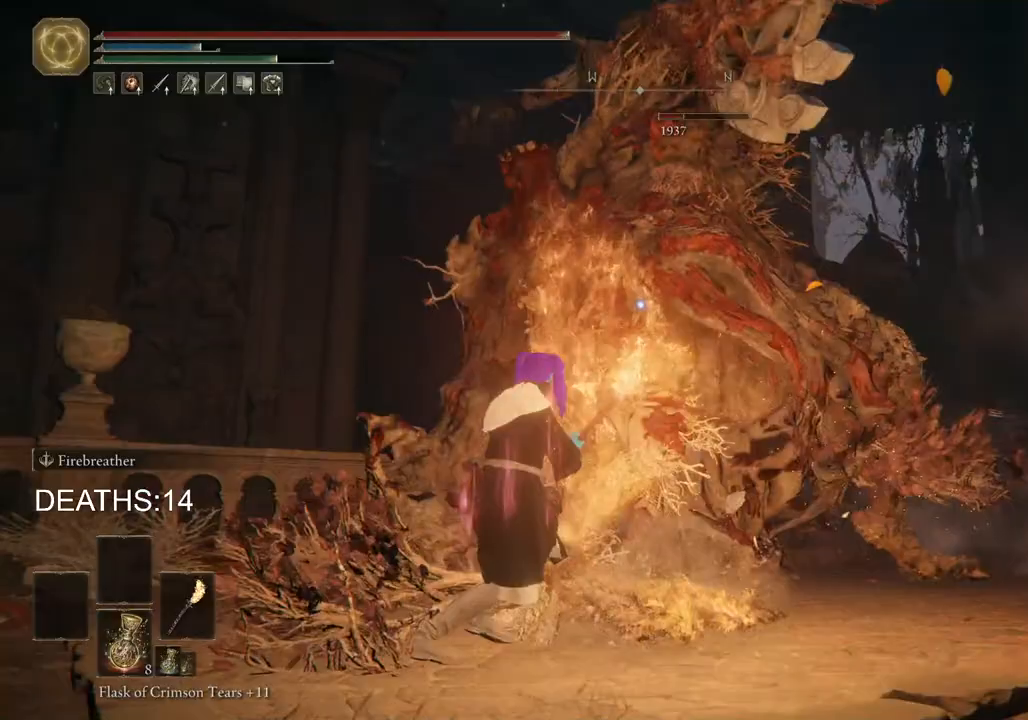
{"buttons": ["R2"], "left_stick": "up-left", "right_stick": "center", "events": [[217, "left_stick", "up-left"], [400, "R2", "down"]]}
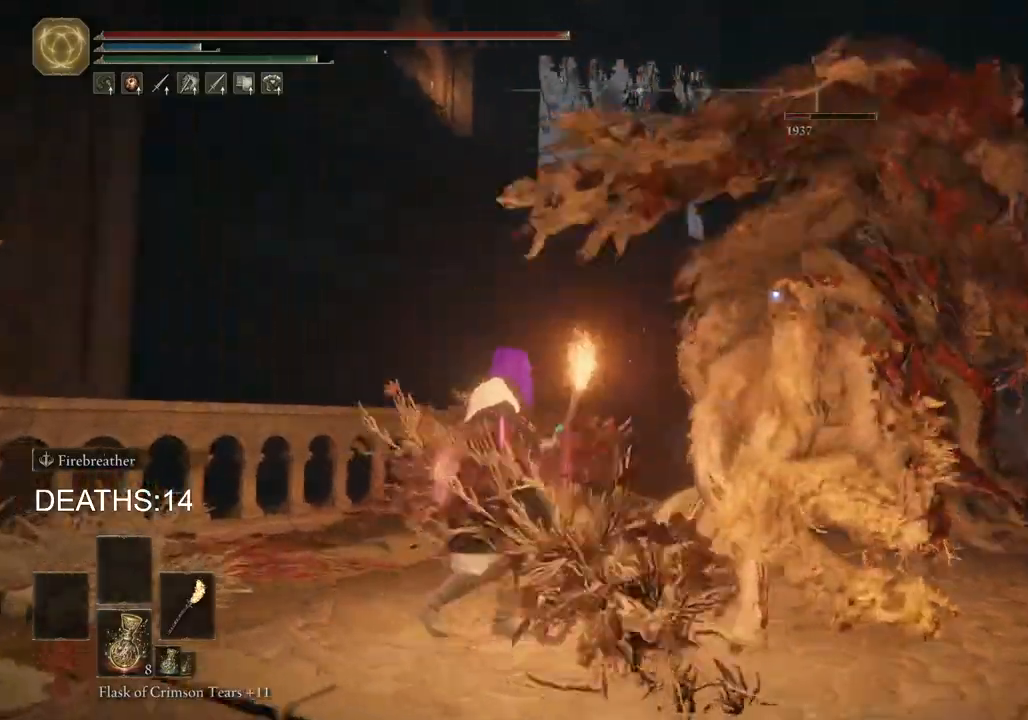
{"buttons": ["R2"], "left_stick": "up-left", "right_stick": "center", "events": []}
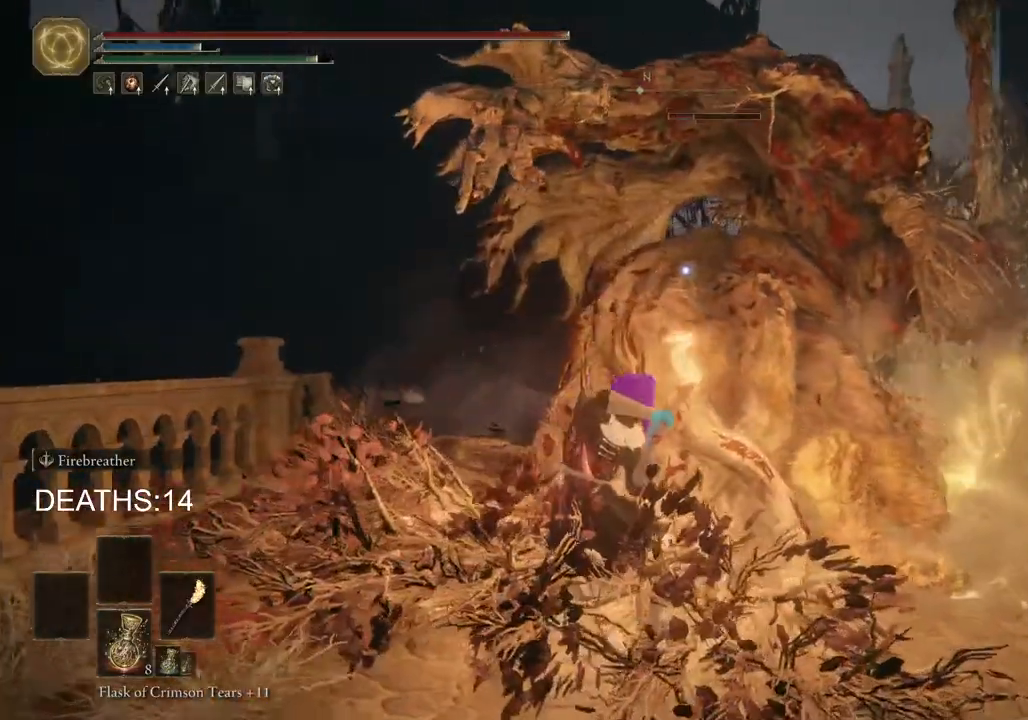
{"buttons": ["R2"], "left_stick": "up-left", "right_stick": "center", "events": []}
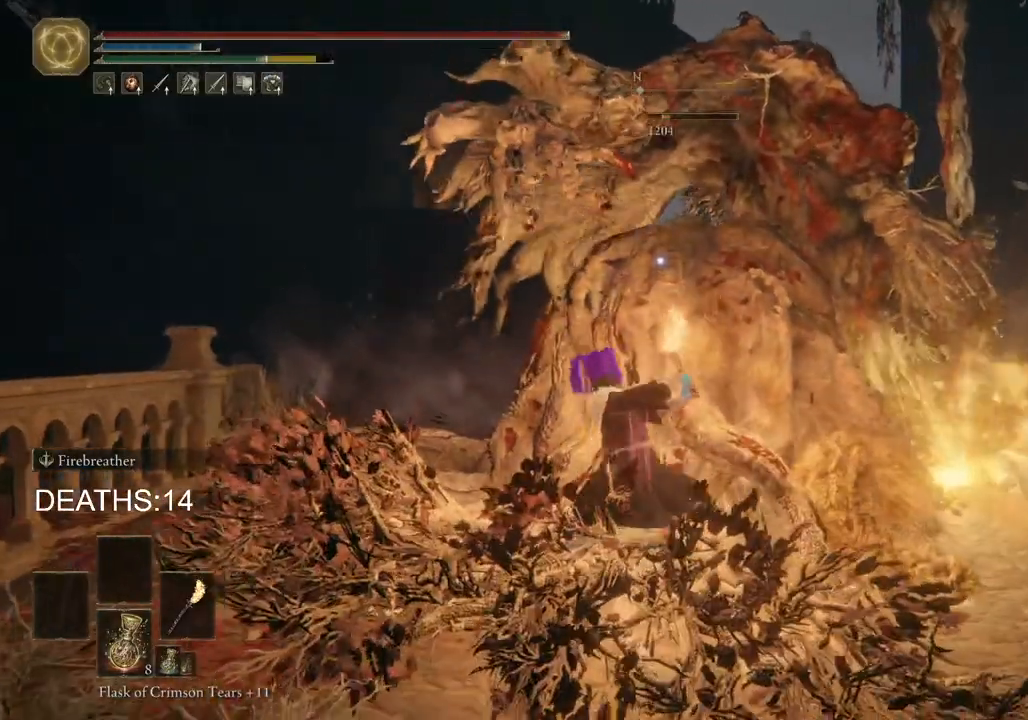
{"buttons": [], "left_stick": "up-left", "right_stick": "center", "events": [[250, "R2", "up"]]}
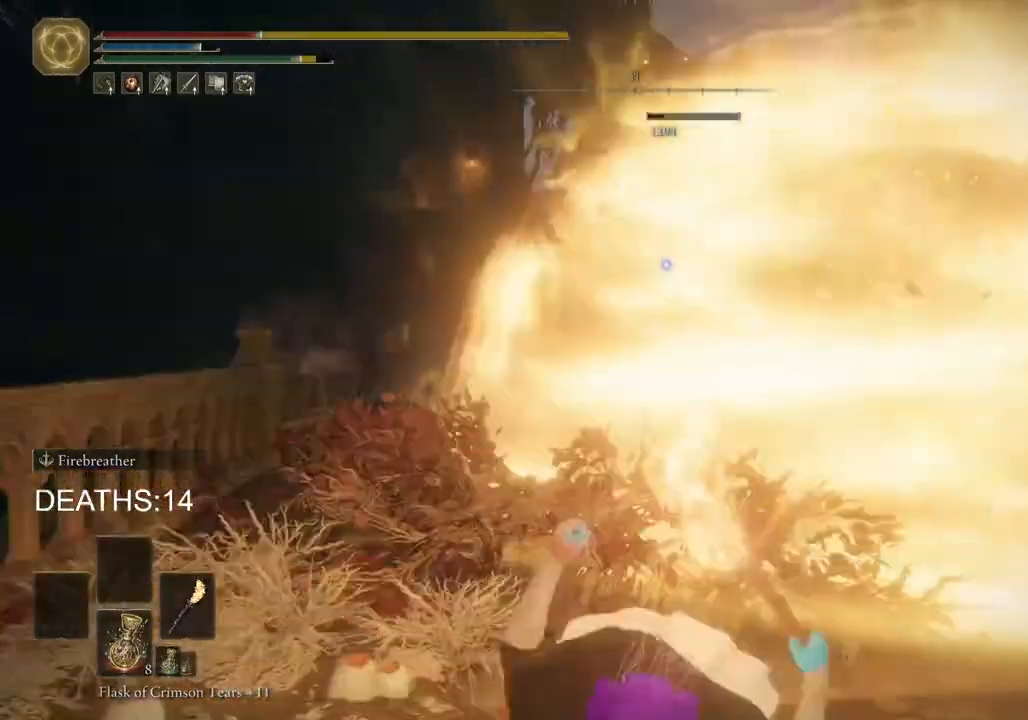
{"buttons": ["CIRCLE"], "left_stick": "down-right", "right_stick": "center", "events": [[133, "left_stick", "right"], [300, "CIRCLE", "down"], [417, "CIRCLE", "up"], [483, "left_stick", "down-right"], [500, "CIRCLE", "down"]]}
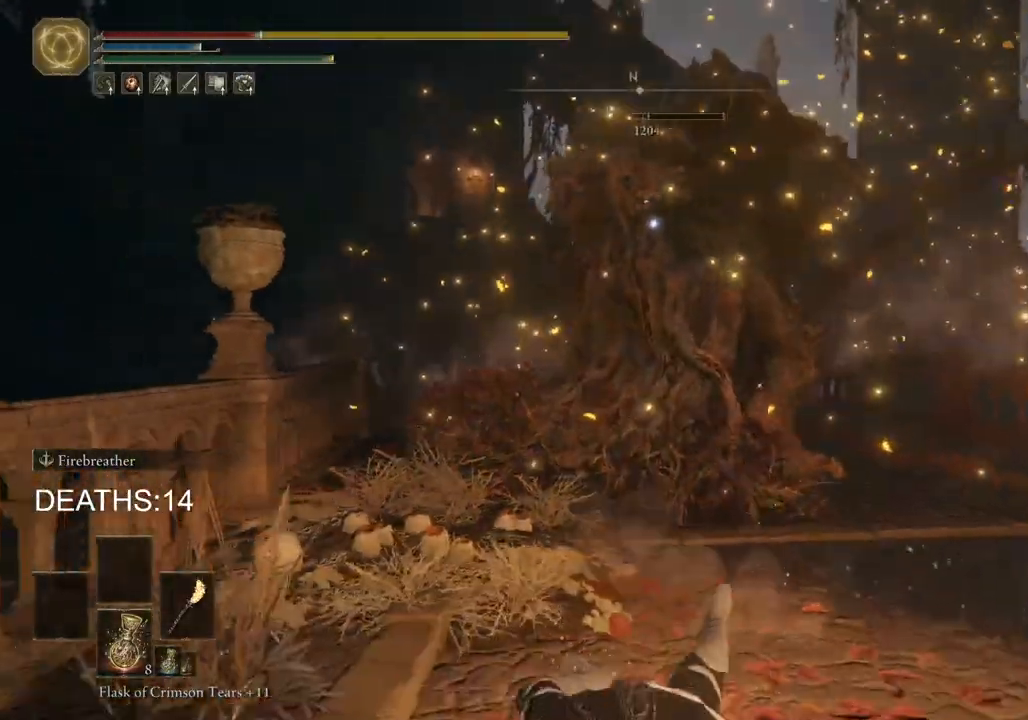
{"buttons": ["CIRCLE"], "left_stick": "down-right", "right_stick": "center", "events": [[67, "CIRCLE", "up"], [167, "CIRCLE", "down"], [217, "CIRCLE", "up"], [333, "CIRCLE", "down"], [383, "CIRCLE", "up"], [483, "CIRCLE", "down"]]}
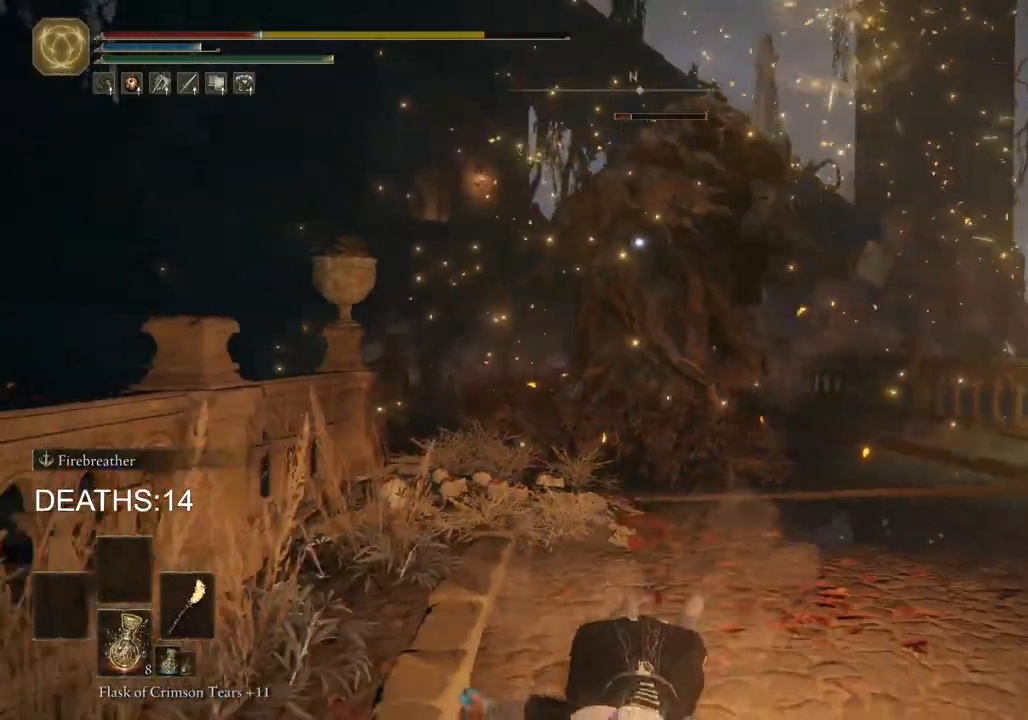
{"buttons": ["CIRCLE"], "left_stick": "down-right", "right_stick": "center", "events": [[33, "CIRCLE", "up"], [117, "CIRCLE", "down"], [217, "CIRCLE", "up"], [267, "CIRCLE", "down"], [383, "CIRCLE", "up"], [450, "CIRCLE", "down"]]}
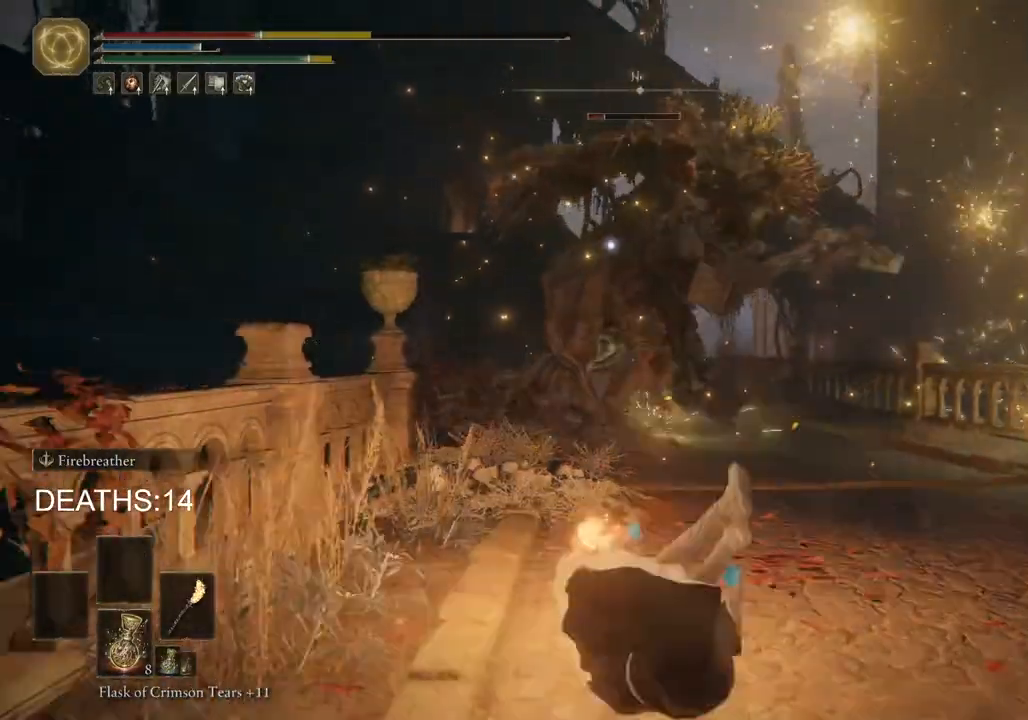
{"buttons": ["CIRCLE"], "left_stick": "down-right", "right_stick": "center", "events": [[50, "CIRCLE", "up"], [500, "CIRCLE", "down"]]}
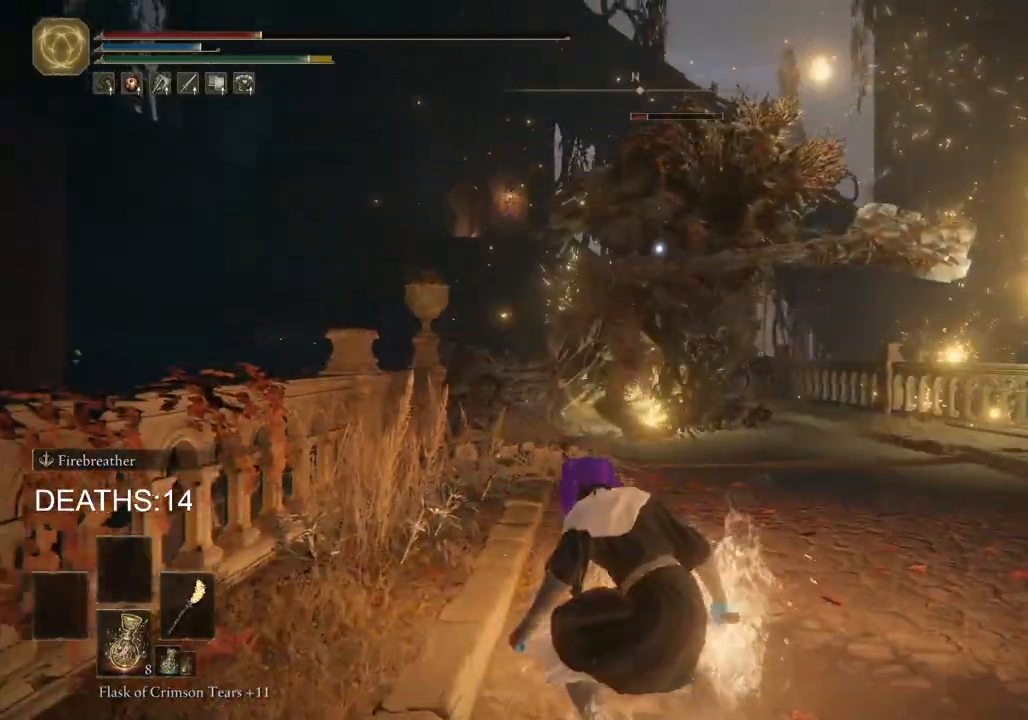
{"buttons": [], "left_stick": "down-right", "right_stick": "center", "events": [[83, "CIRCLE", "up"], [167, "CIRCLE", "down"], [267, "CIRCLE", "up"], [350, "CIRCLE", "down"], [450, "CIRCLE", "up"]]}
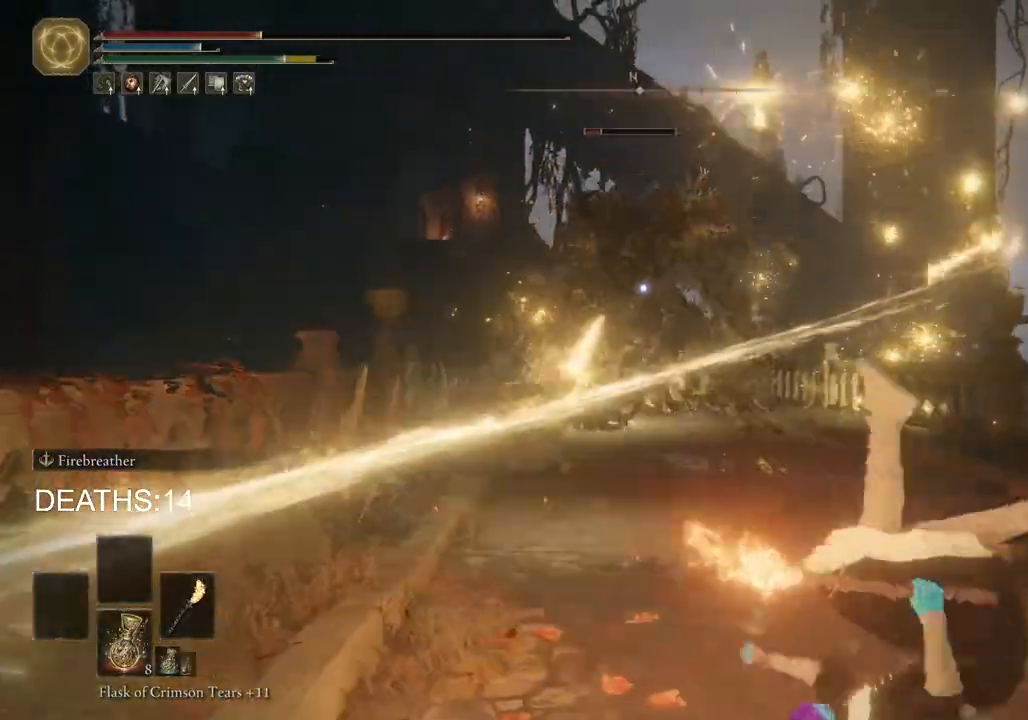
{"buttons": [], "left_stick": "down", "right_stick": "center", "events": [[50, "CIRCLE", "down"], [117, "CIRCLE", "up"], [200, "CIRCLE", "down"], [283, "CIRCLE", "up"], [350, "CIRCLE", "down"], [433, "CIRCLE", "up"], [467, "left_stick", "down"]]}
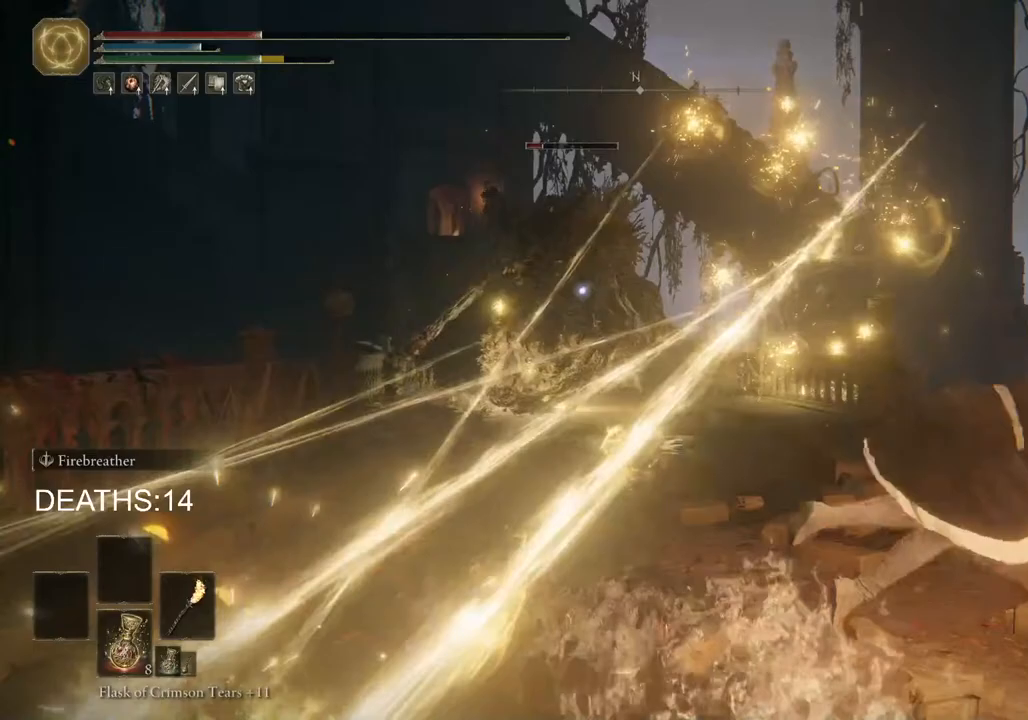
{"buttons": [], "left_stick": "down-left", "right_stick": "center", "events": [[67, "left_stick", "down-left"], [283, "CIRCLE", "down"], [350, "CIRCLE", "up"], [417, "CIRCLE", "down"], [500, "CIRCLE", "up"]]}
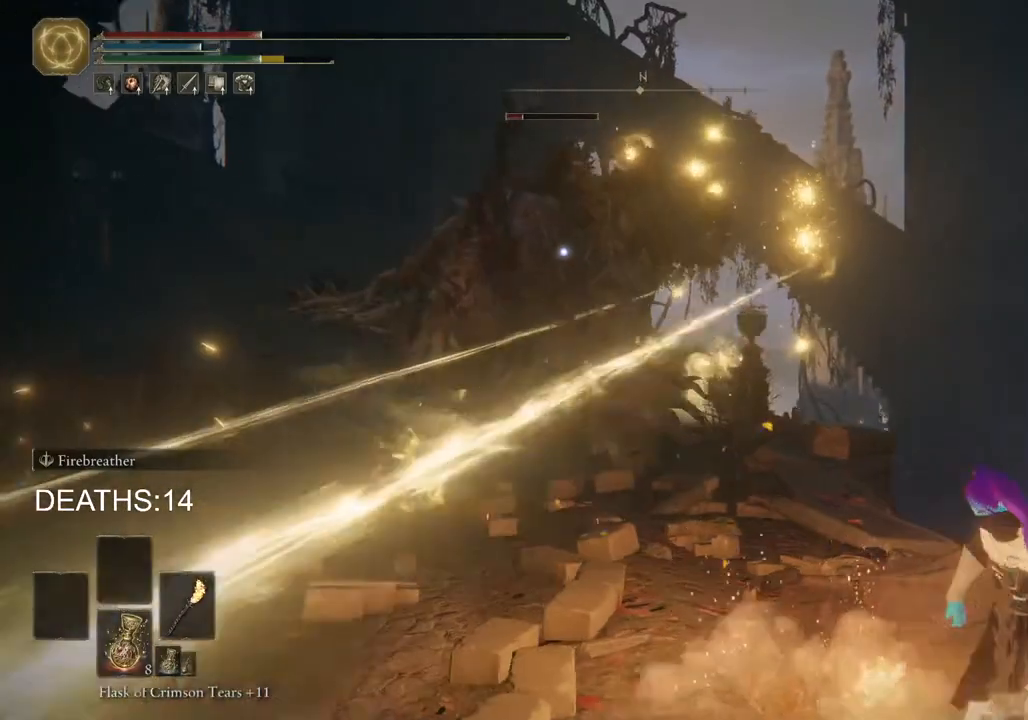
{"buttons": ["CIRCLE"], "left_stick": "down-left", "right_stick": "center", "events": [[67, "CIRCLE", "down"], [133, "CIRCLE", "up"], [200, "CIRCLE", "down"], [283, "CIRCLE", "up"], [450, "CIRCLE", "down"]]}
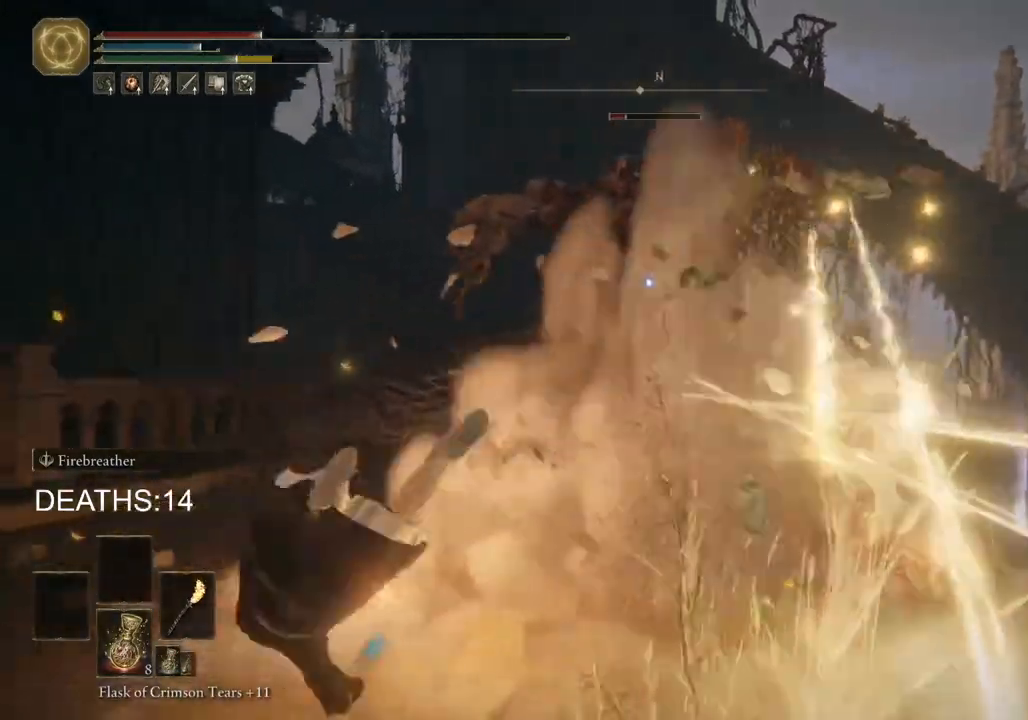
{"buttons": ["CIRCLE"], "left_stick": "down-left", "right_stick": "center", "events": [[33, "CIRCLE", "up"], [117, "CIRCLE", "down"], [183, "CIRCLE", "up"], [283, "CIRCLE", "down"], [383, "CIRCLE", "up"], [450, "CIRCLE", "down"]]}
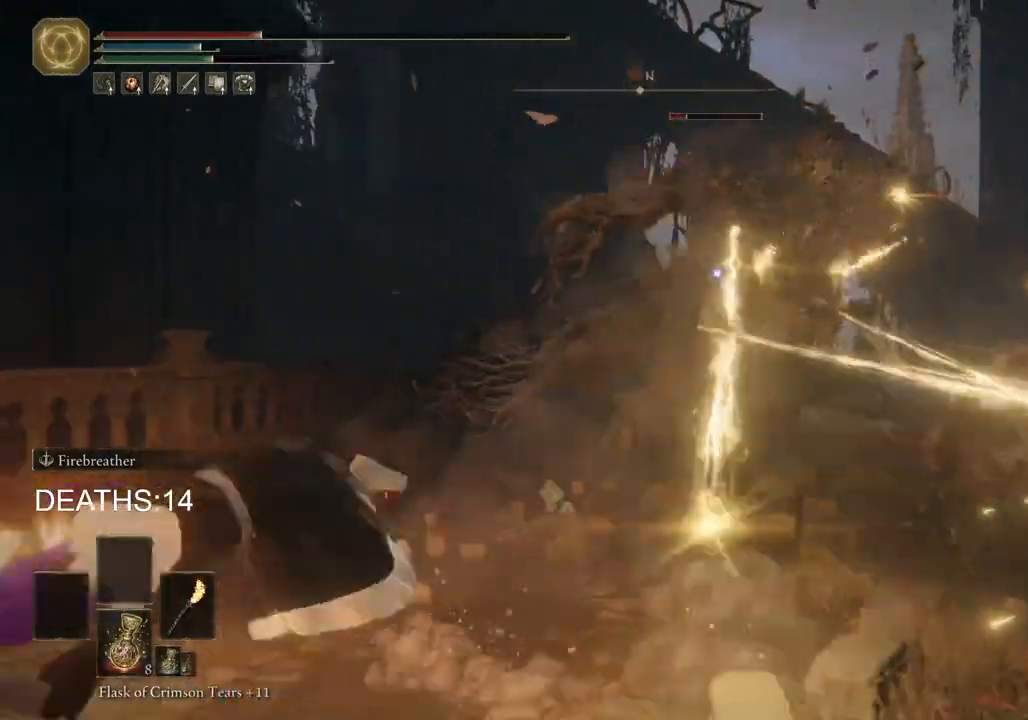
{"buttons": ["CIRCLE"], "left_stick": "down-right", "right_stick": "center", "events": [[33, "CIRCLE", "up"], [83, "left_stick", "left"], [317, "CIRCLE", "down"], [400, "CIRCLE", "up"], [400, "left_stick", "down-right"], [467, "CIRCLE", "down"]]}
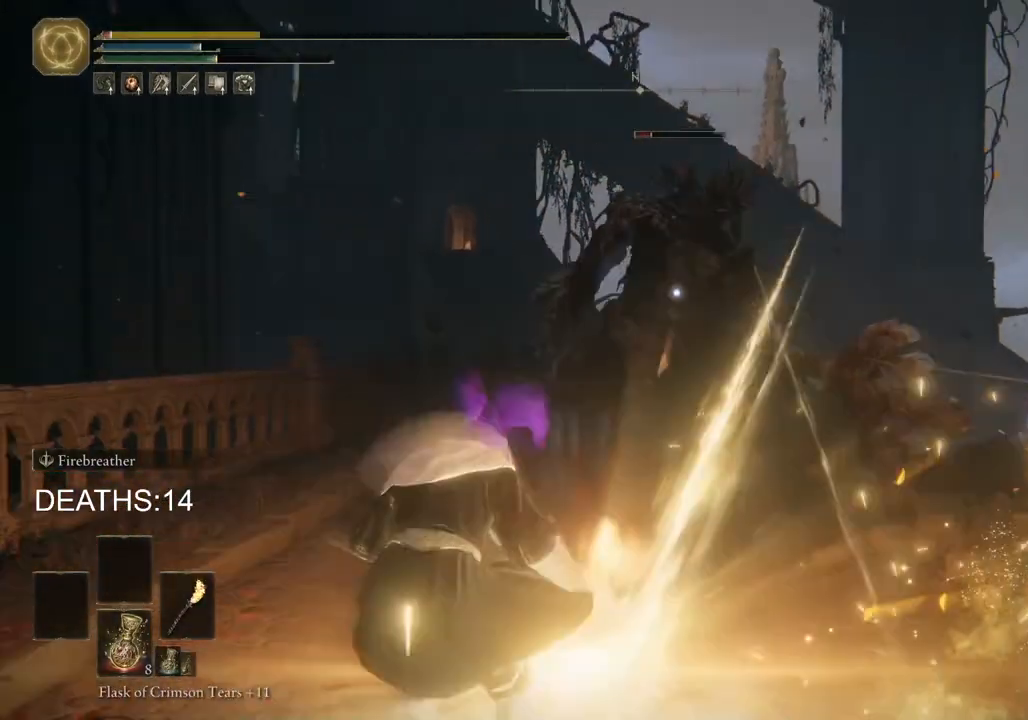
{"buttons": [], "left_stick": "down", "right_stick": "center", "events": [[50, "CIRCLE", "up"], [133, "CIRCLE", "down"], [183, "CIRCLE", "up"], [317, "left_stick", "down"]]}
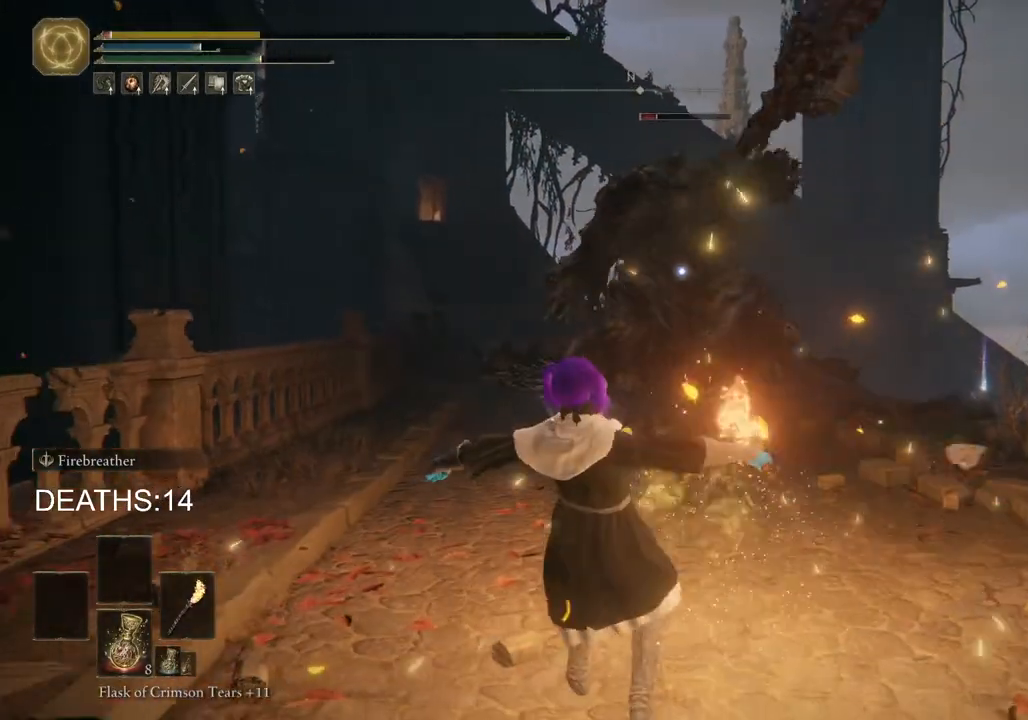
{"buttons": ["SQUARE"], "left_stick": "down", "right_stick": "center", "events": [[450, "SQUARE", "down"]]}
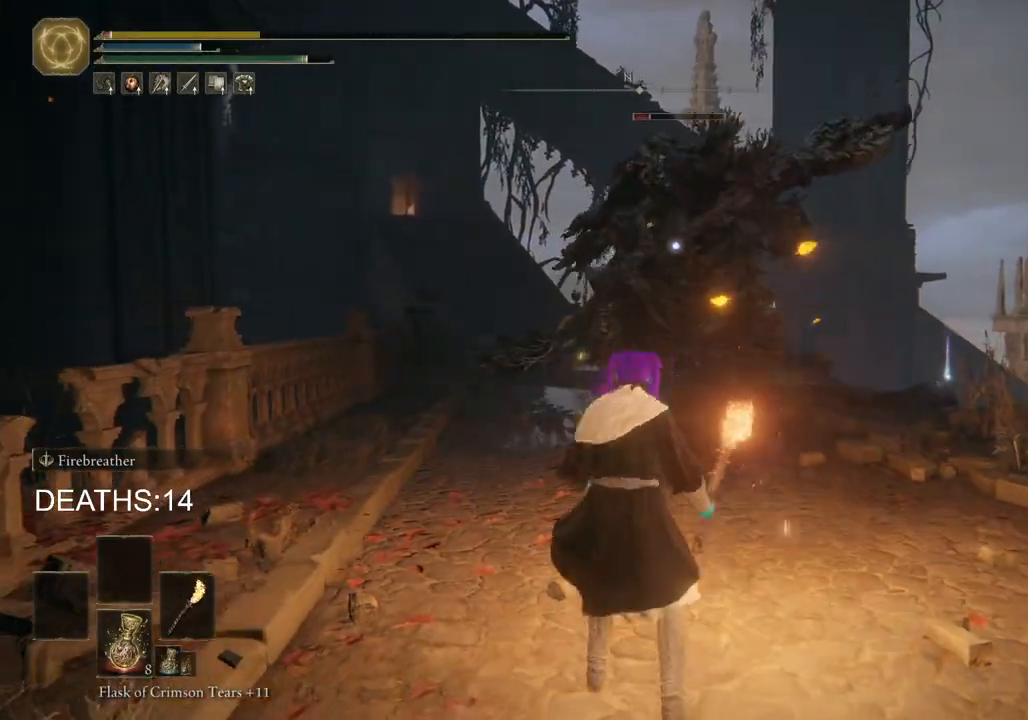
{"buttons": [], "left_stick": "down", "right_stick": "center", "events": [[33, "SQUARE", "up"], [100, "SQUARE", "down"], [200, "SQUARE", "up"]]}
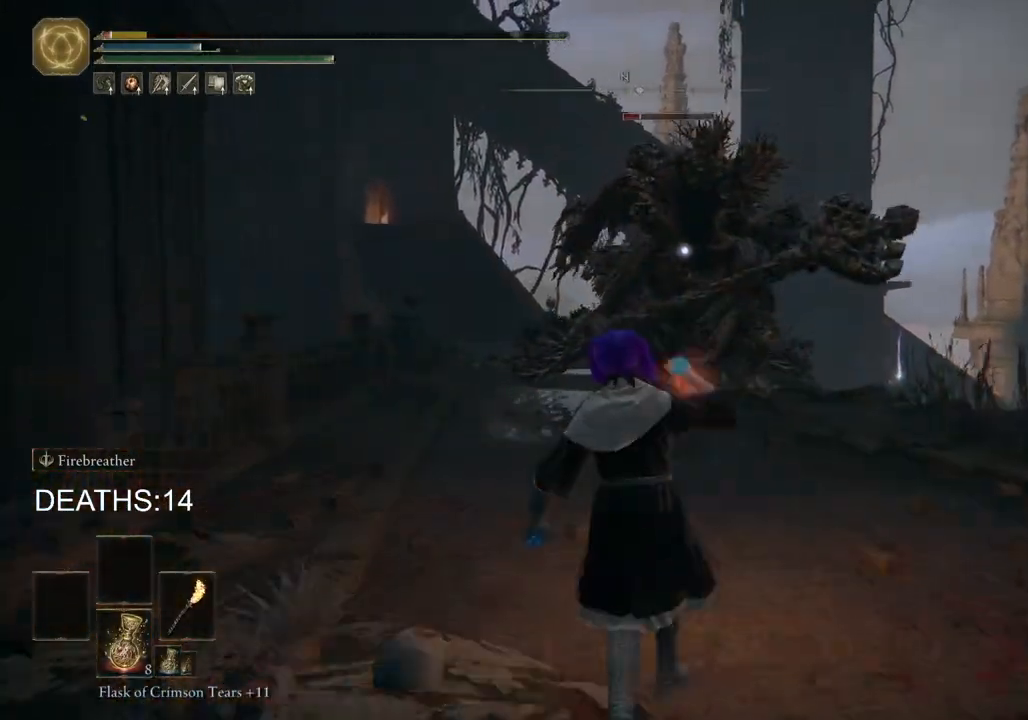
{"buttons": [], "left_stick": "down", "right_stick": "center", "events": []}
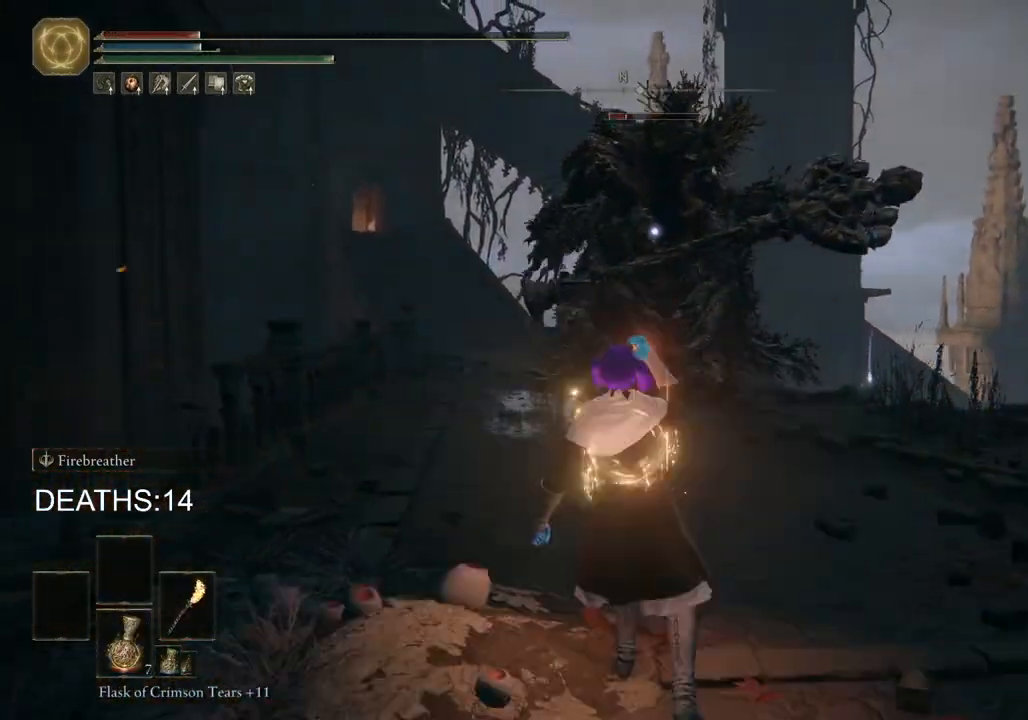
{"buttons": [], "left_stick": "down", "right_stick": "center", "events": [[150, "SQUARE", "down"], [333, "SQUARE", "up"]]}
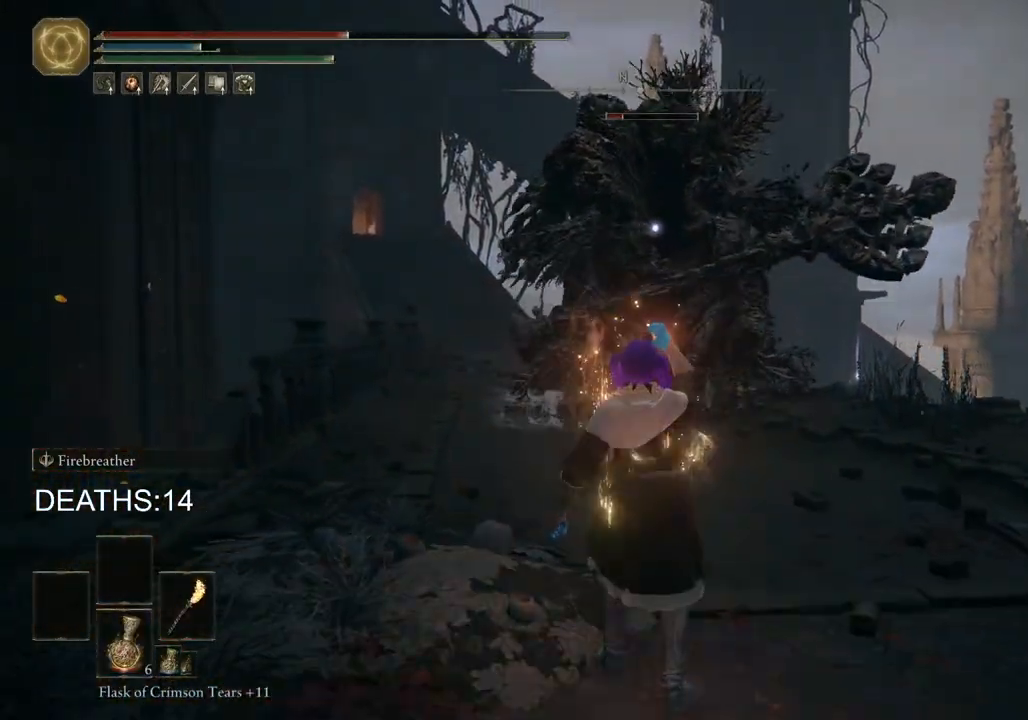
{"buttons": ["CIRCLE"], "left_stick": "up-right", "right_stick": "center", "events": [[83, "left_stick", "up-right"], [383, "CIRCLE", "down"]]}